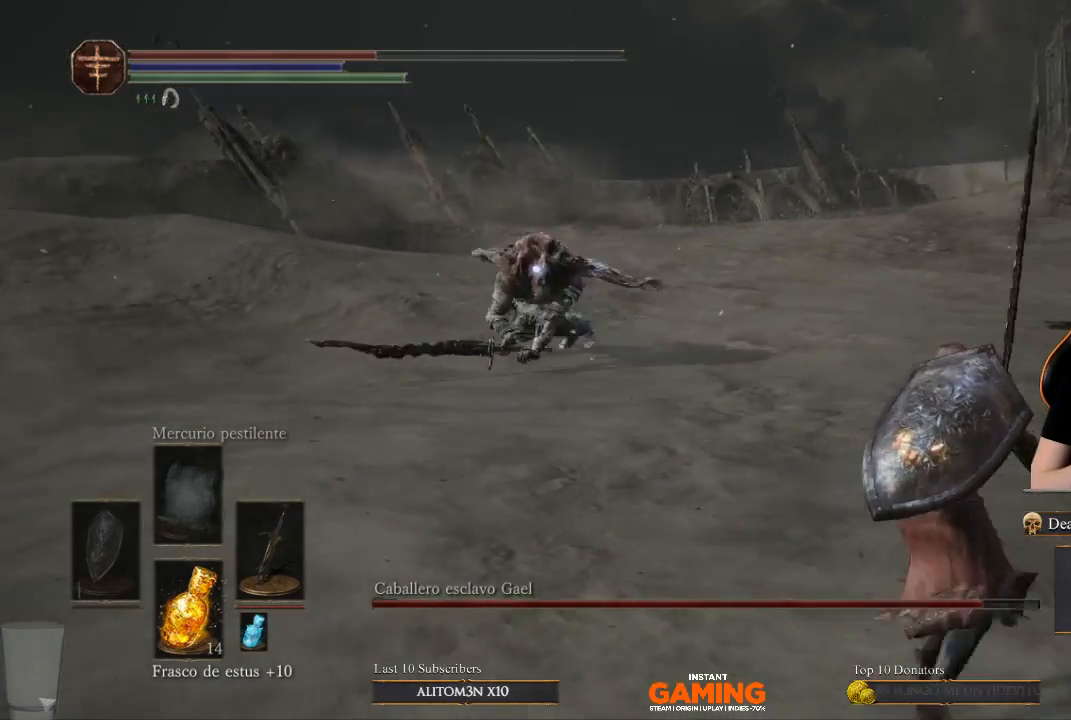
Gameplay with a controller (Xbox layout); each line is a JSON object with the inputs held at the frame after it. "events" lists button and stick changes between this image and that frame as [ms after this image, input, new state], when the widget could be followed in between.
{"buttons": [], "left_stick": "right", "right_stick": "center", "events": []}
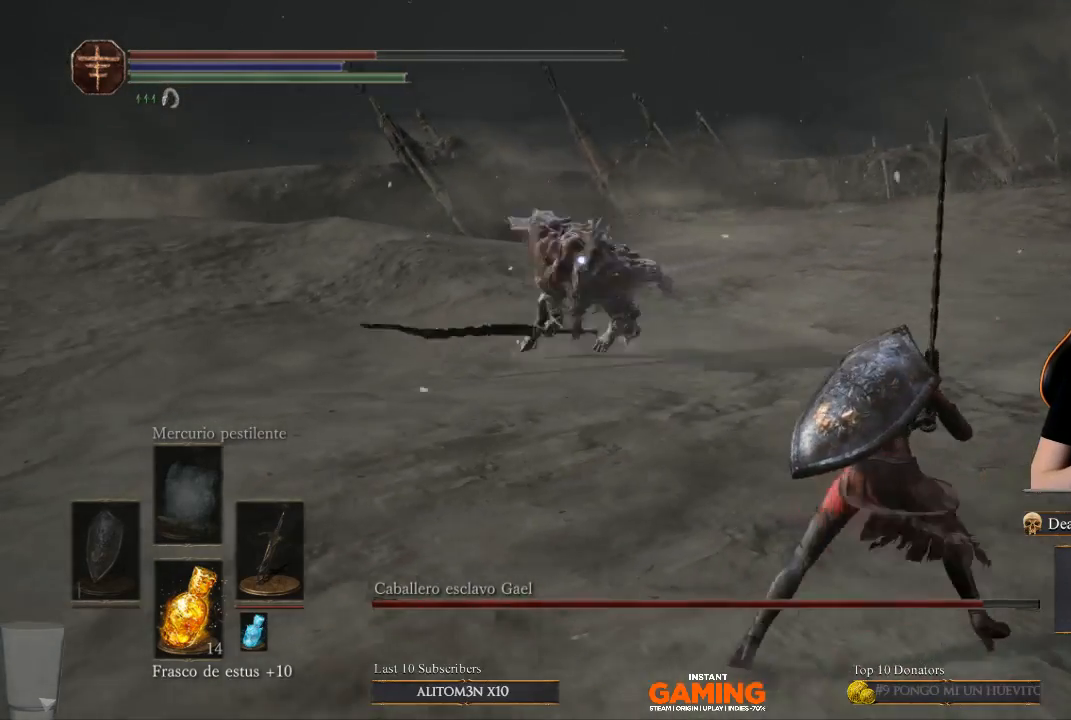
{"buttons": [], "left_stick": "right", "right_stick": "center", "events": []}
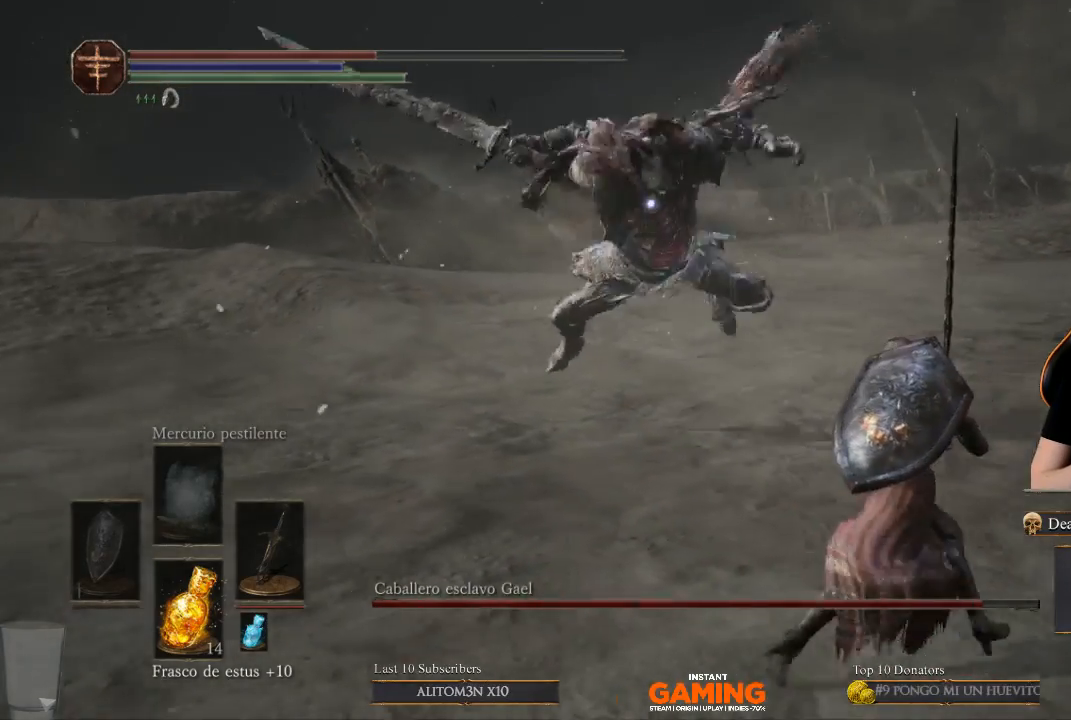
{"buttons": [], "left_stick": "up-right", "right_stick": "center", "events": [[200, "left_stick", "up-right"]]}
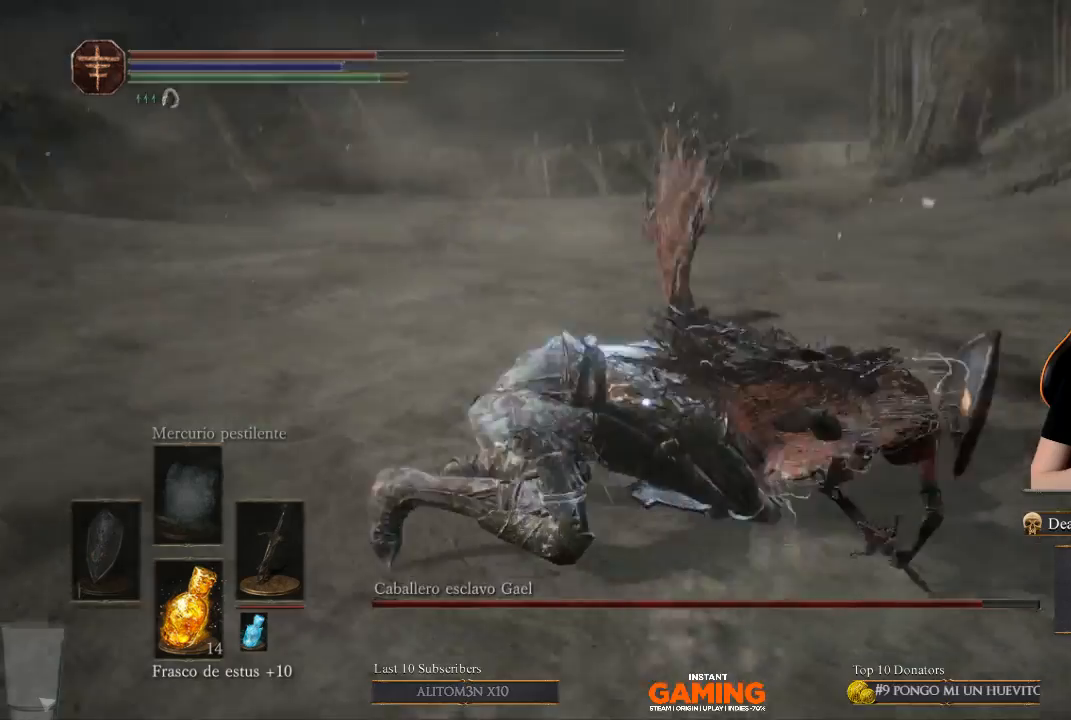
{"buttons": [], "left_stick": "right", "right_stick": "center", "events": [[400, "left_stick", "right"]]}
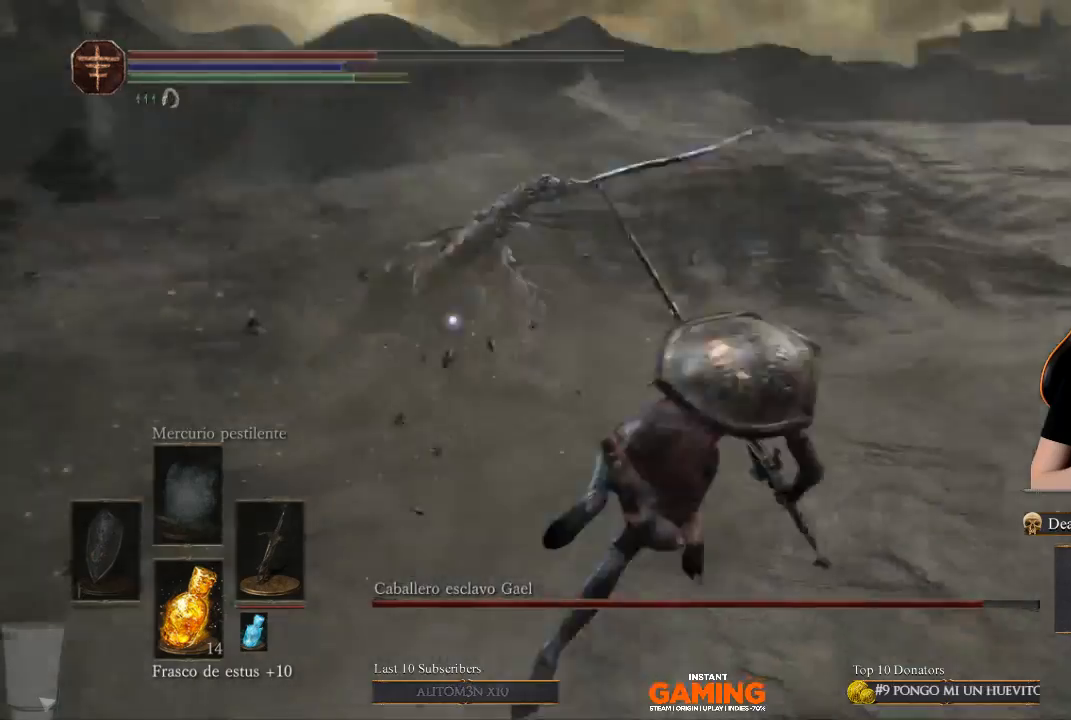
{"buttons": [], "left_stick": "up", "right_stick": "center", "events": [[233, "left_stick", "up"]]}
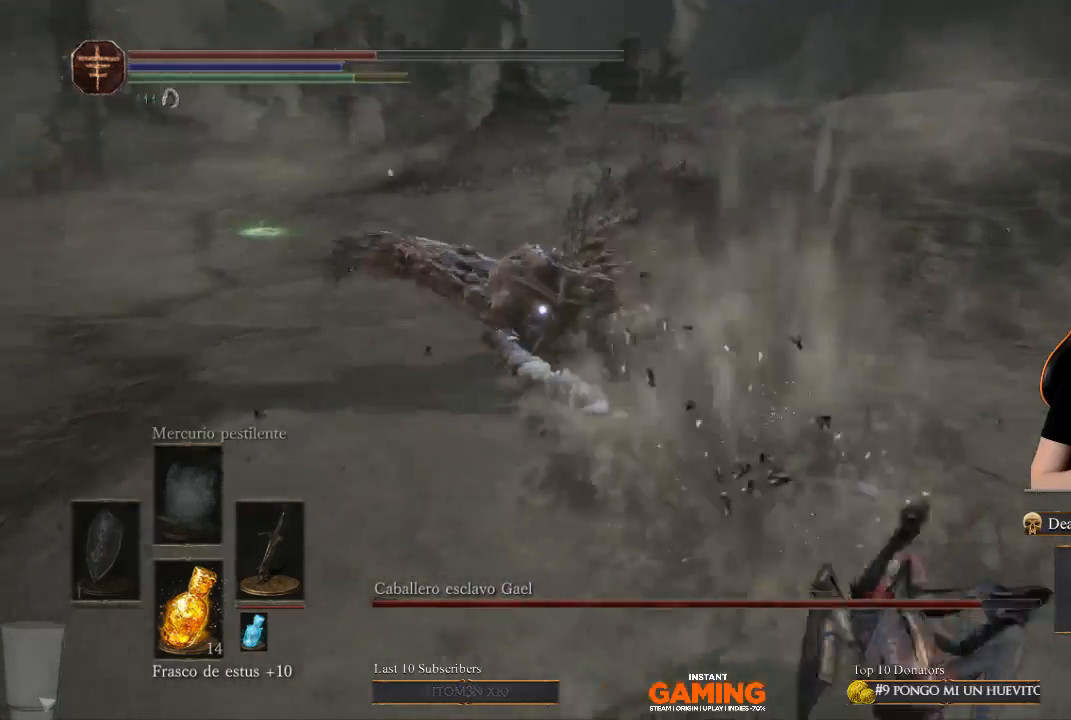
{"buttons": [], "left_stick": "right", "right_stick": "center", "events": [[267, "left_stick", "up-right"], [400, "left_stick", "right"]]}
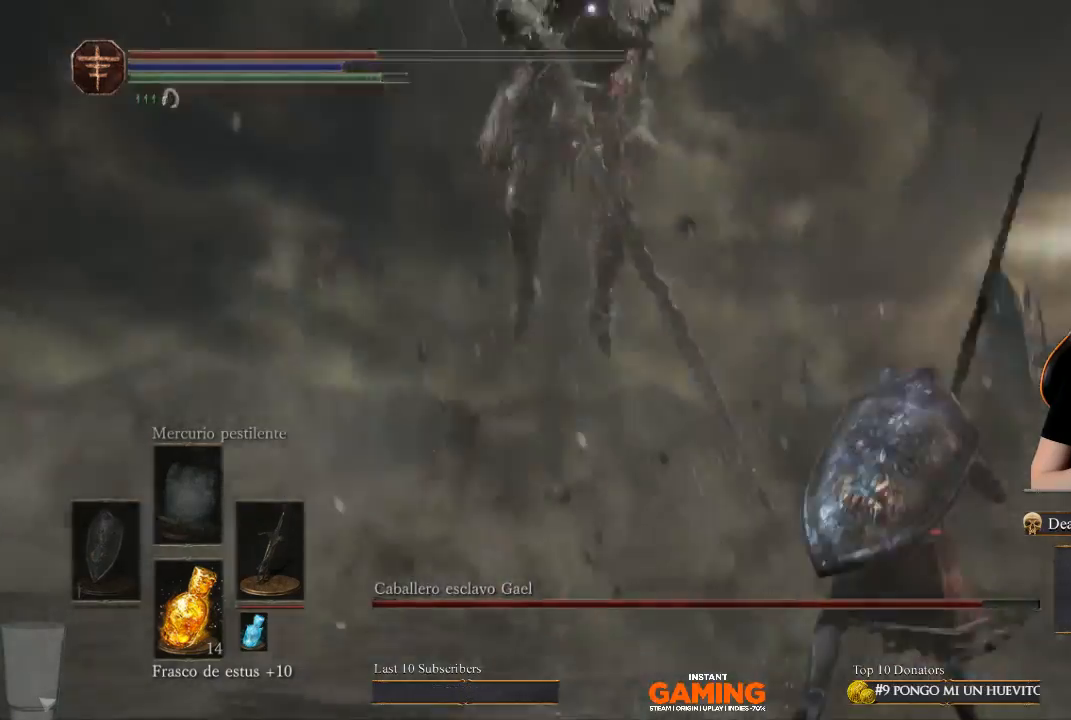
{"buttons": [], "left_stick": "down-right", "right_stick": "center", "events": [[67, "left_stick", "down-right"]]}
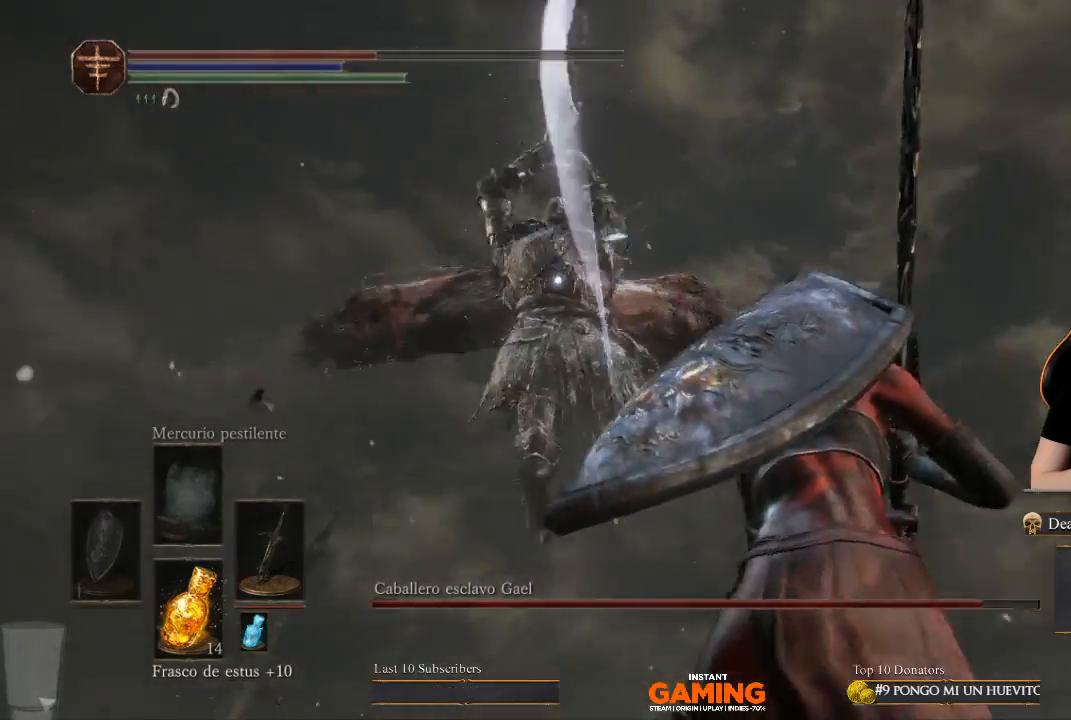
{"buttons": [], "left_stick": "left", "right_stick": "center", "events": [[167, "left_stick", "right"], [300, "left_stick", "up-right"], [400, "left_stick", "up-left"], [500, "left_stick", "left"]]}
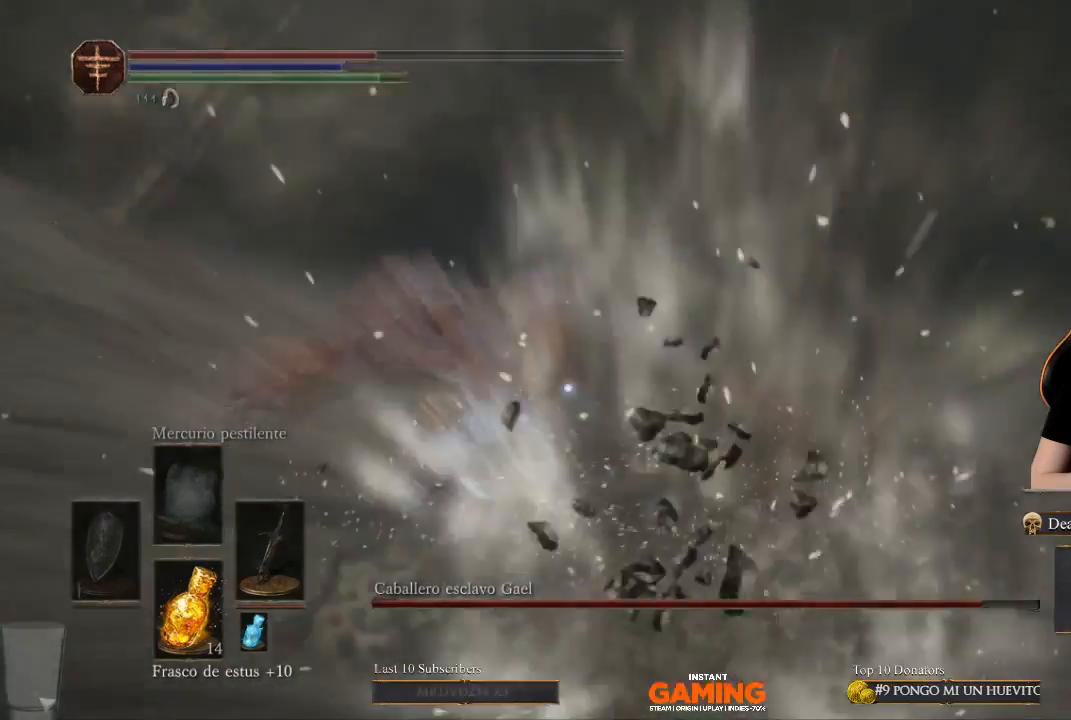
{"buttons": ["R1"], "left_stick": "up-left", "right_stick": "center", "events": [[400, "R1", "down"], [400, "left_stick", "up-left"]]}
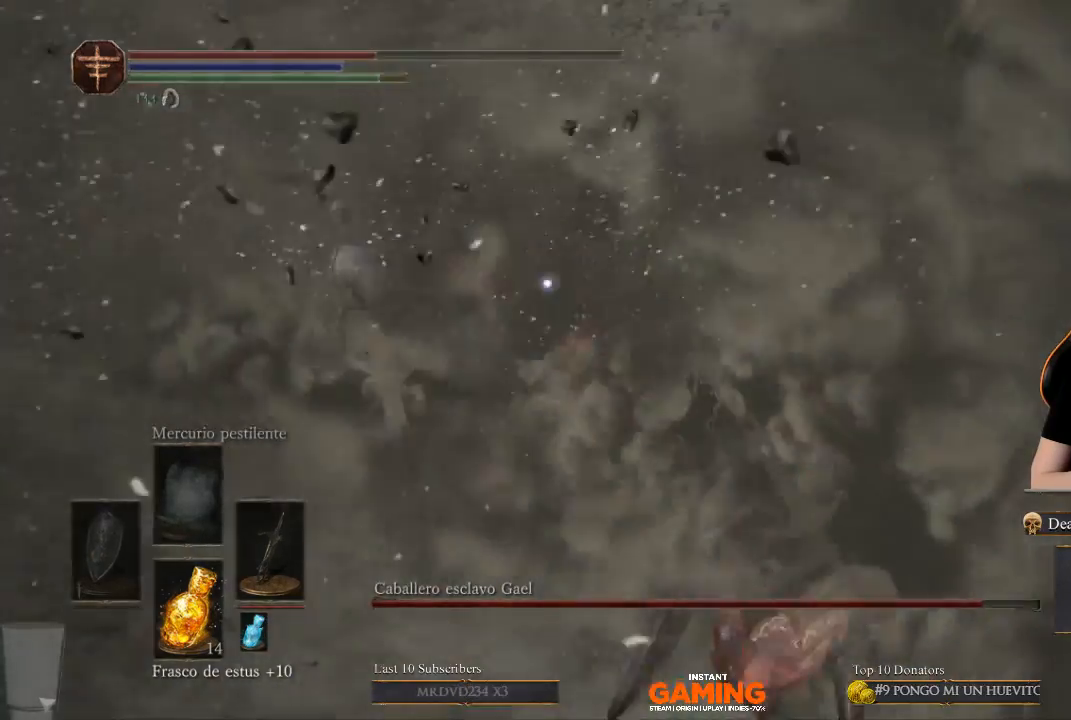
{"buttons": [], "left_stick": "center", "right_stick": "center", "events": [[133, "R1", "up"], [133, "left_stick", "up"], [267, "left_stick", "center"]]}
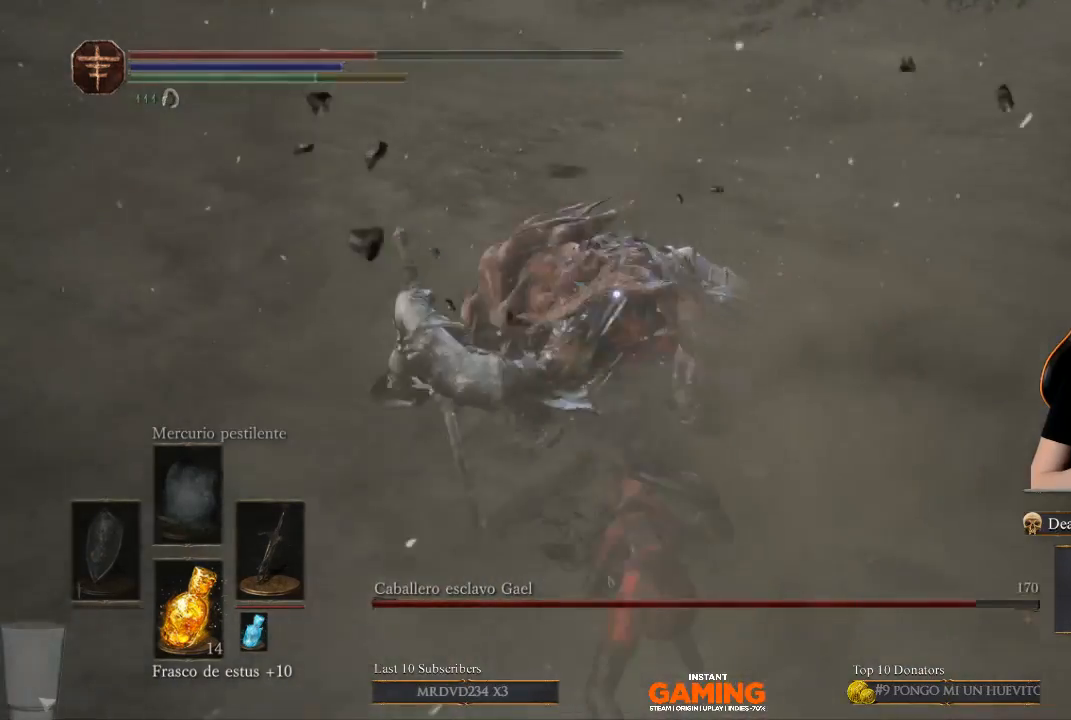
{"buttons": [], "left_stick": "down", "right_stick": "center", "events": [[400, "left_stick", "down"]]}
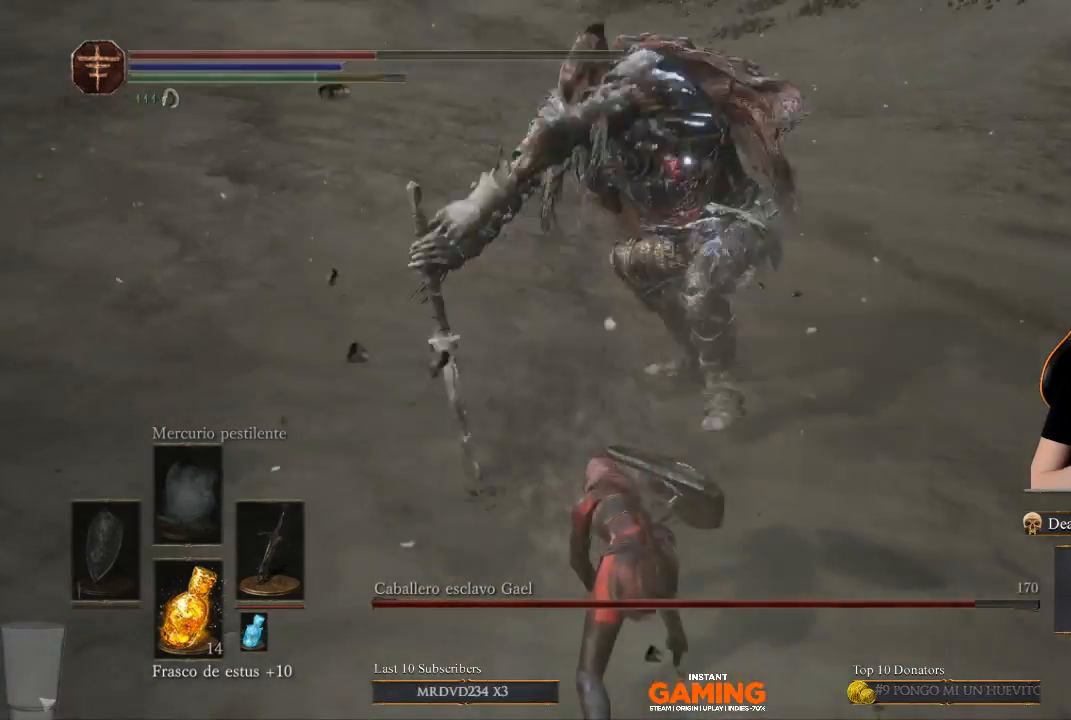
{"buttons": [], "left_stick": "down", "right_stick": "center", "events": []}
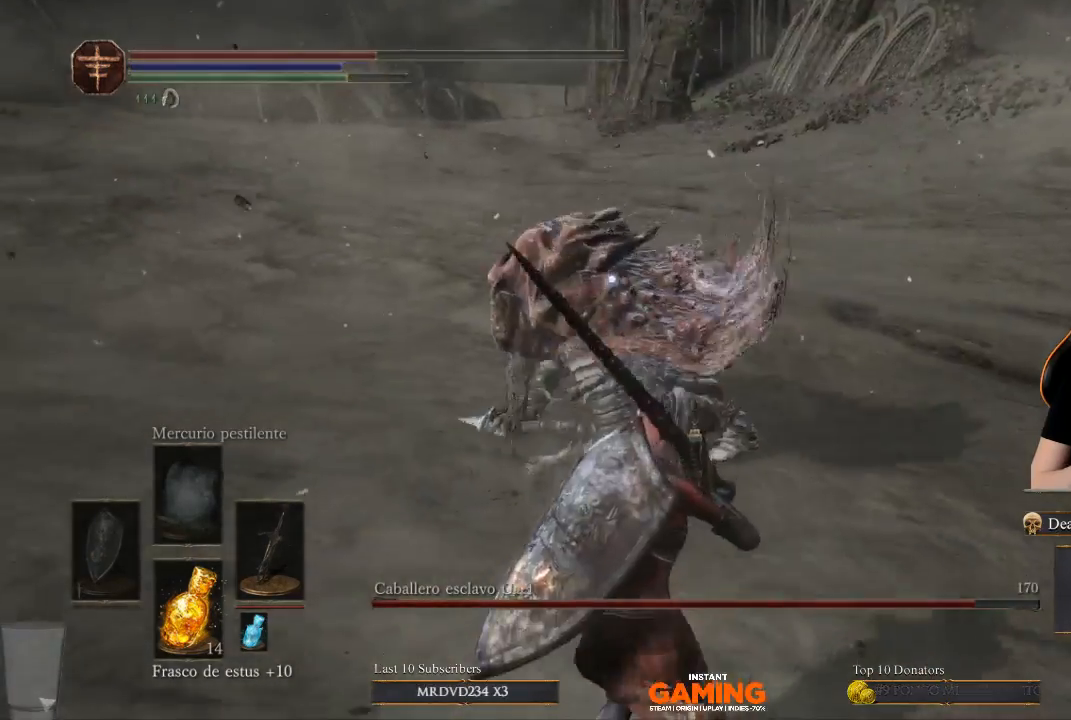
{"buttons": [], "left_stick": "down", "right_stick": "center", "events": []}
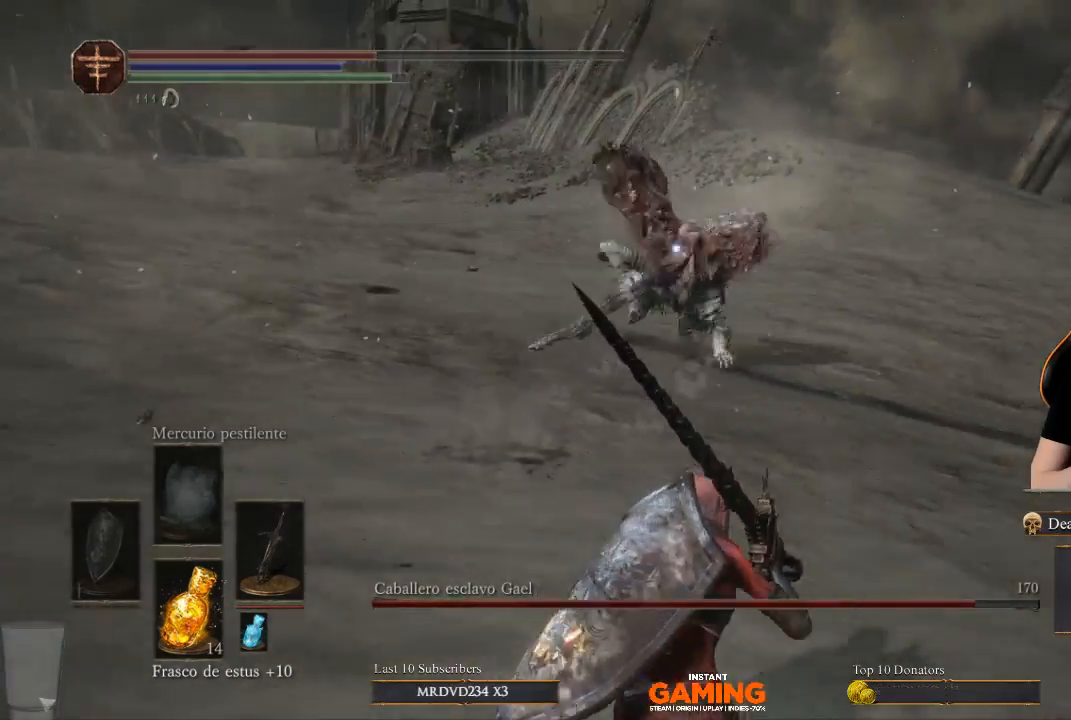
{"buttons": [], "left_stick": "down", "right_stick": "center", "events": []}
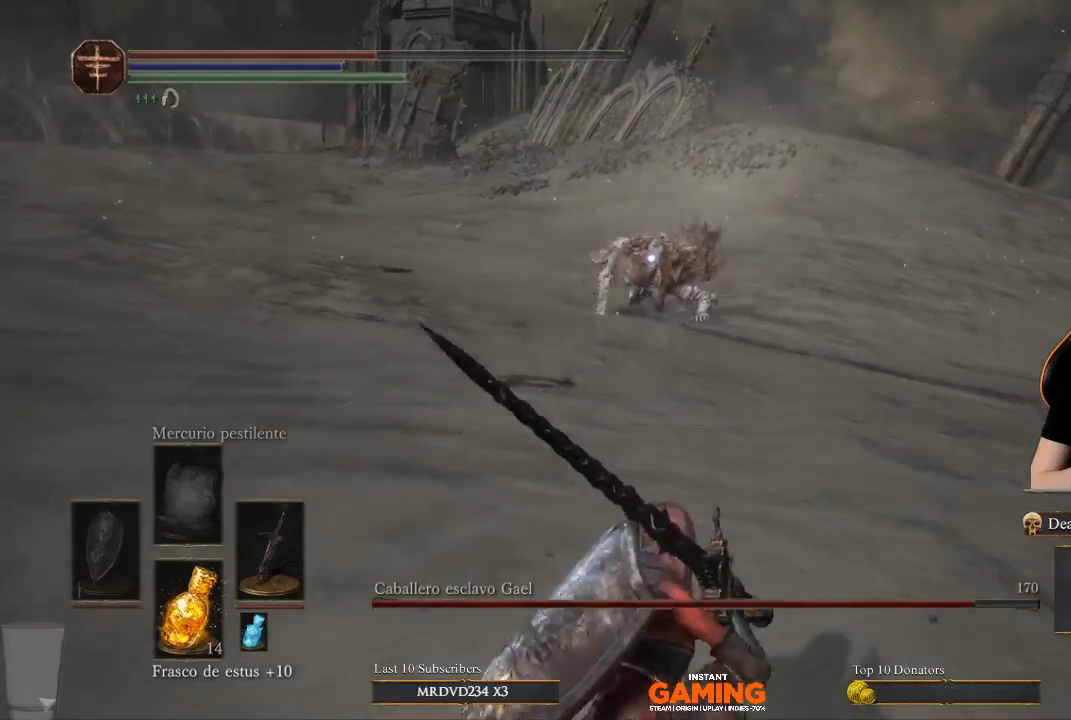
{"buttons": [], "left_stick": "down", "right_stick": "center", "events": []}
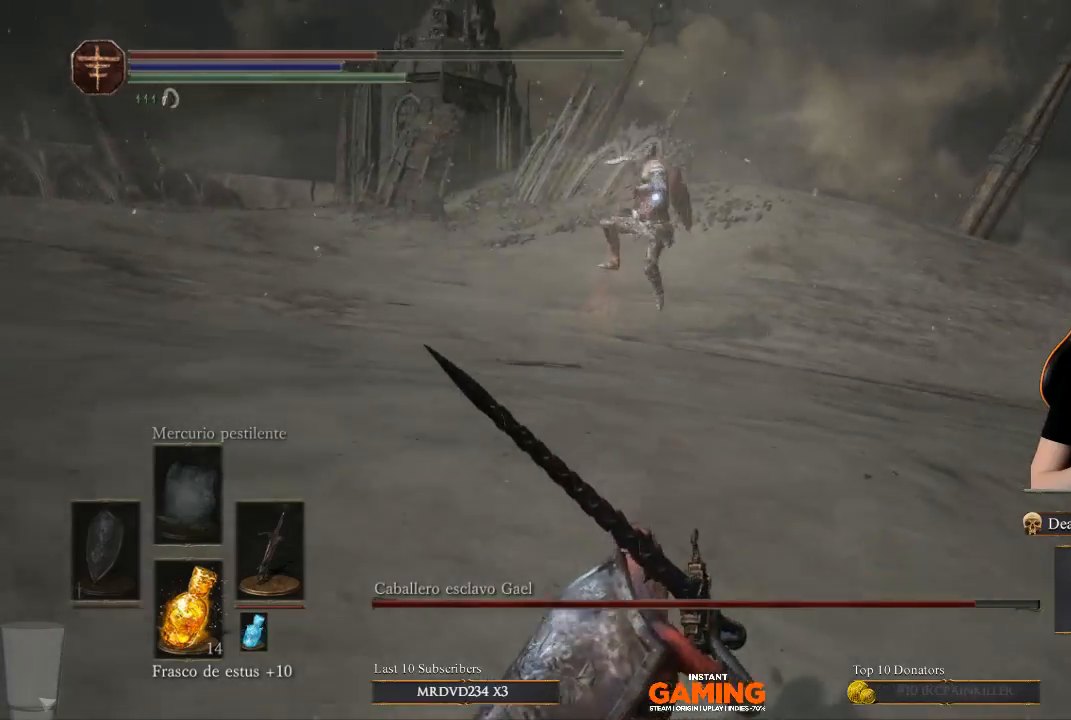
{"buttons": [], "left_stick": "up-right", "right_stick": "center", "events": [[133, "left_stick", "down-right"], [300, "left_stick", "right"], [400, "left_stick", "up-right"]]}
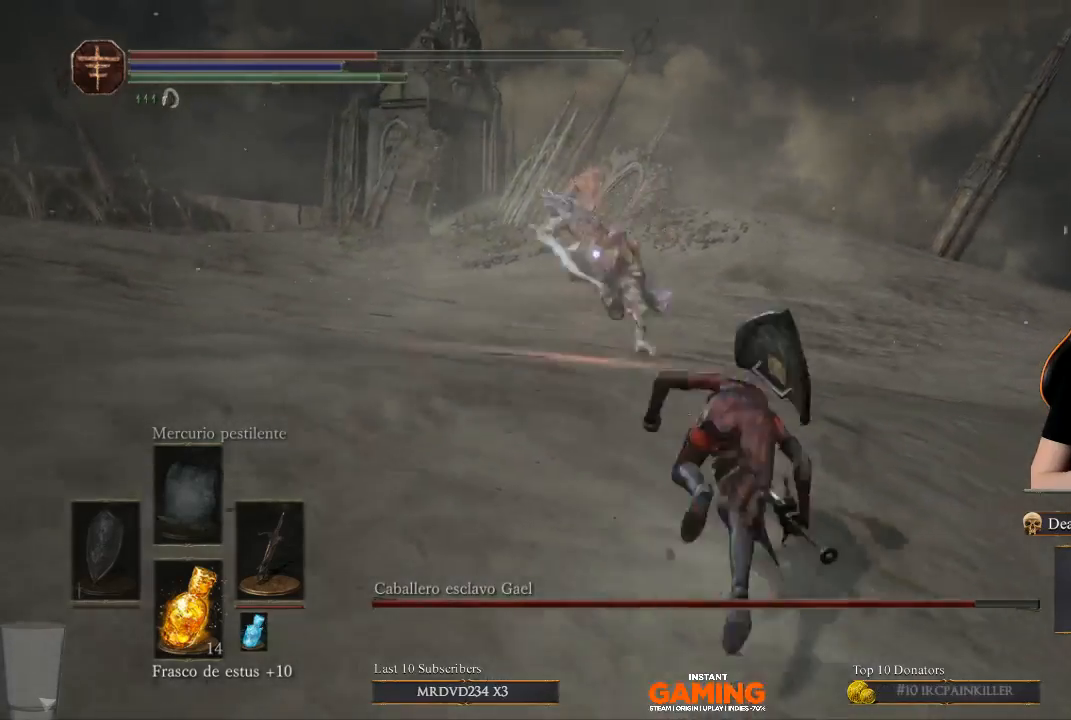
{"buttons": [], "left_stick": "left", "right_stick": "center", "events": [[233, "left_stick", "up"], [367, "left_stick", "up-left"], [500, "left_stick", "left"]]}
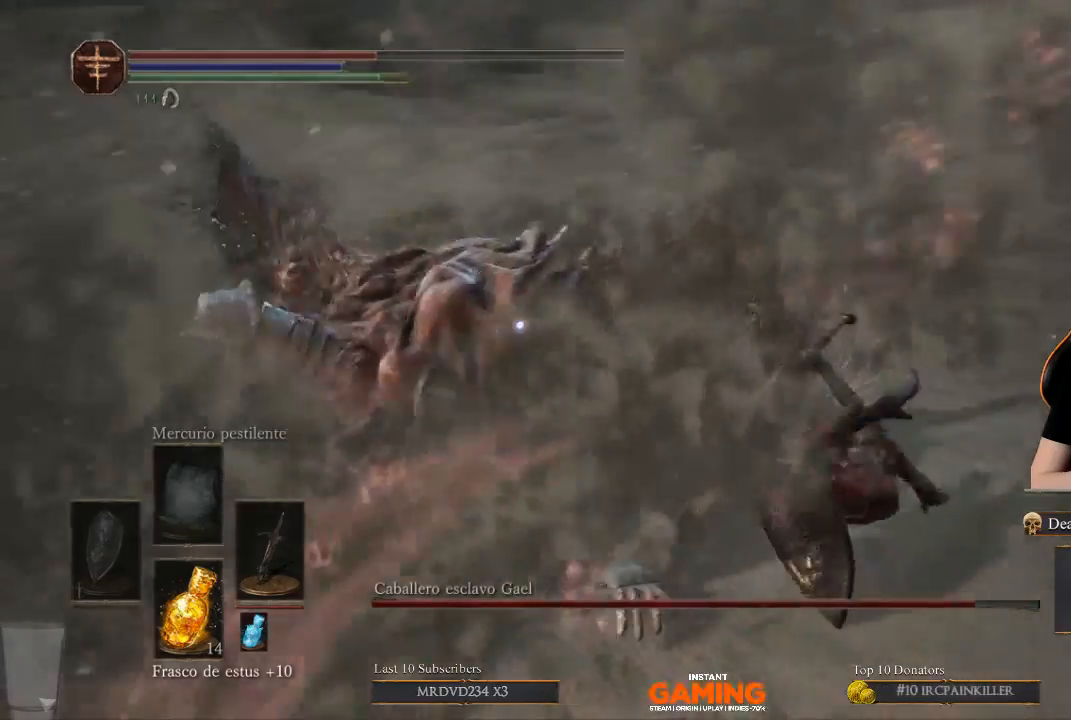
{"buttons": ["R1"], "left_stick": "center", "right_stick": "center", "events": [[200, "R1", "down"], [433, "left_stick", "center"]]}
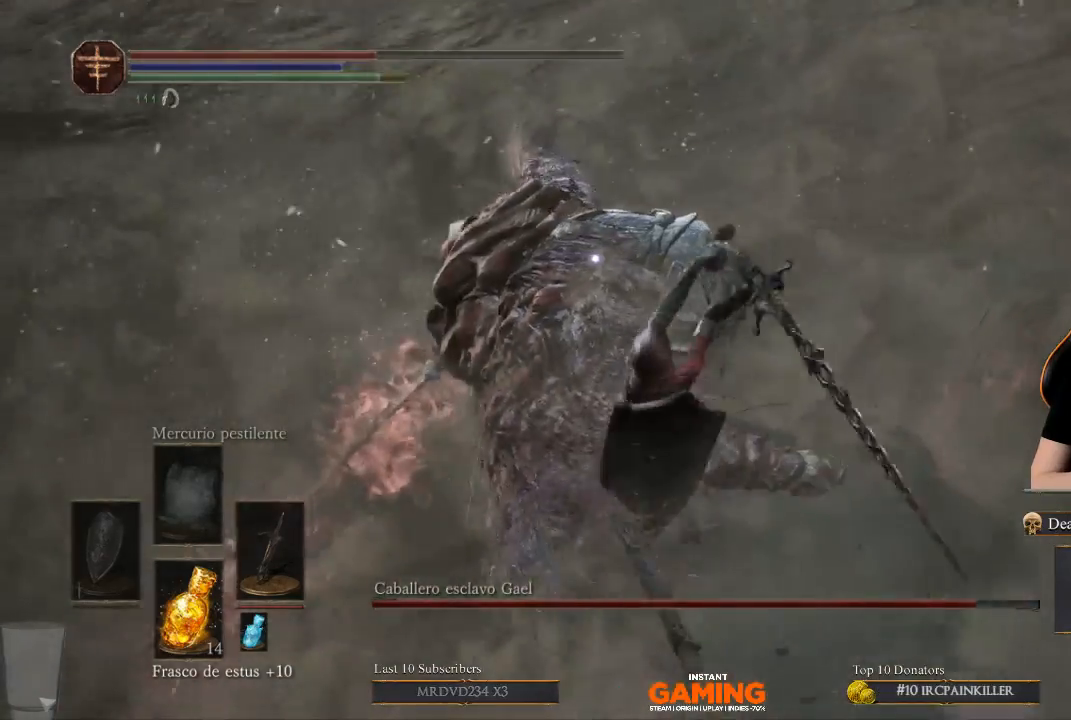
{"buttons": ["R1"], "left_stick": "center", "right_stick": "center", "events": [[267, "R1", "up"], [400, "R1", "down"]]}
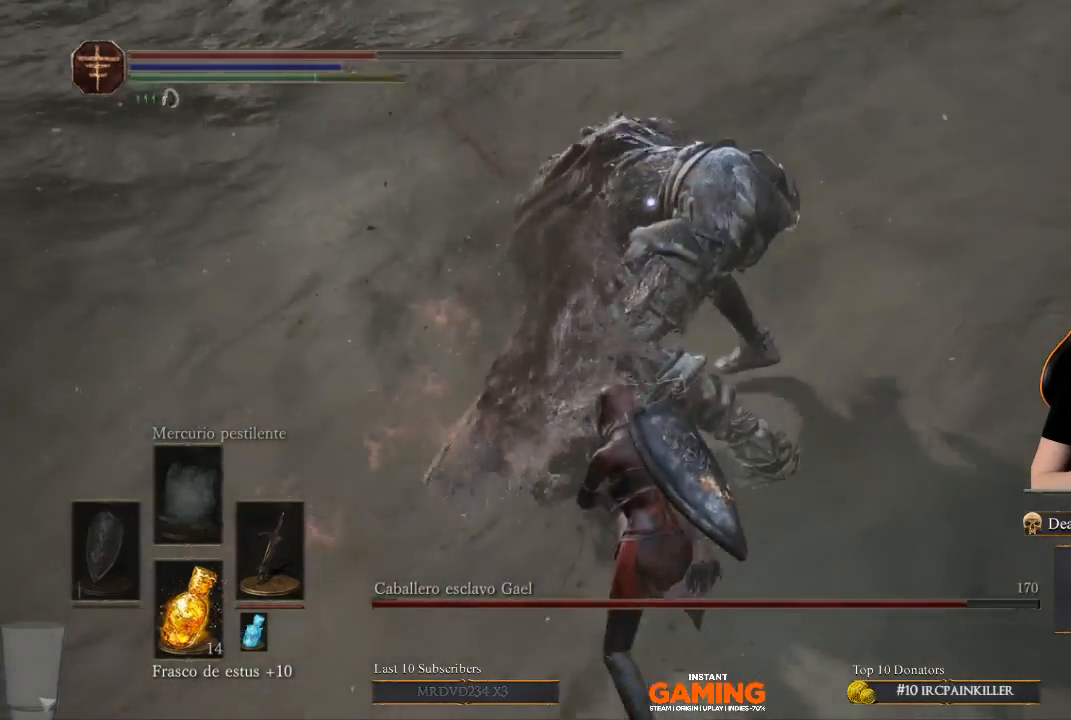
{"buttons": [], "left_stick": "center", "right_stick": "center", "events": [[33, "R1", "up"]]}
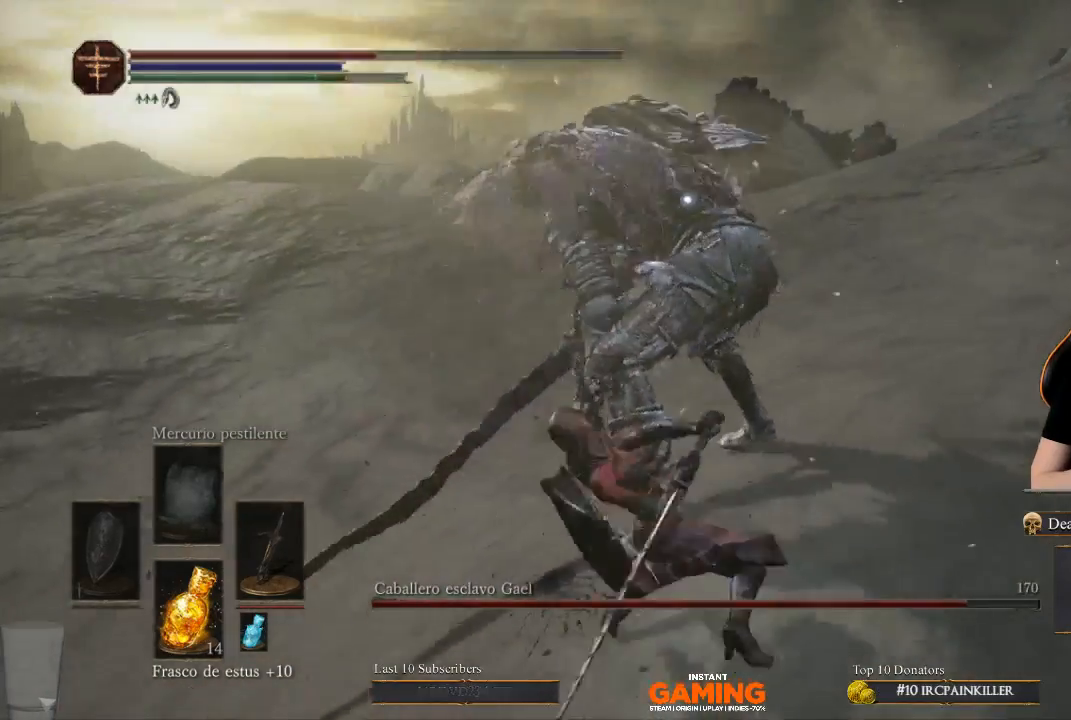
{"buttons": [], "left_stick": "down", "right_stick": "center", "events": [[133, "left_stick", "down"]]}
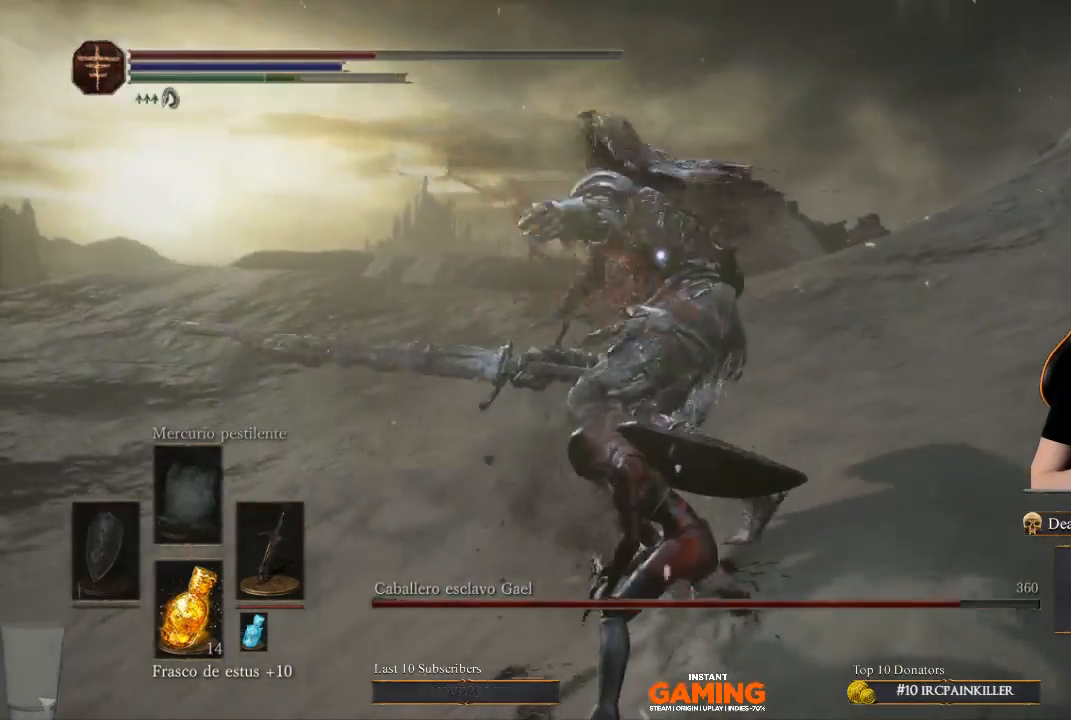
{"buttons": [], "left_stick": "down", "right_stick": "center", "events": []}
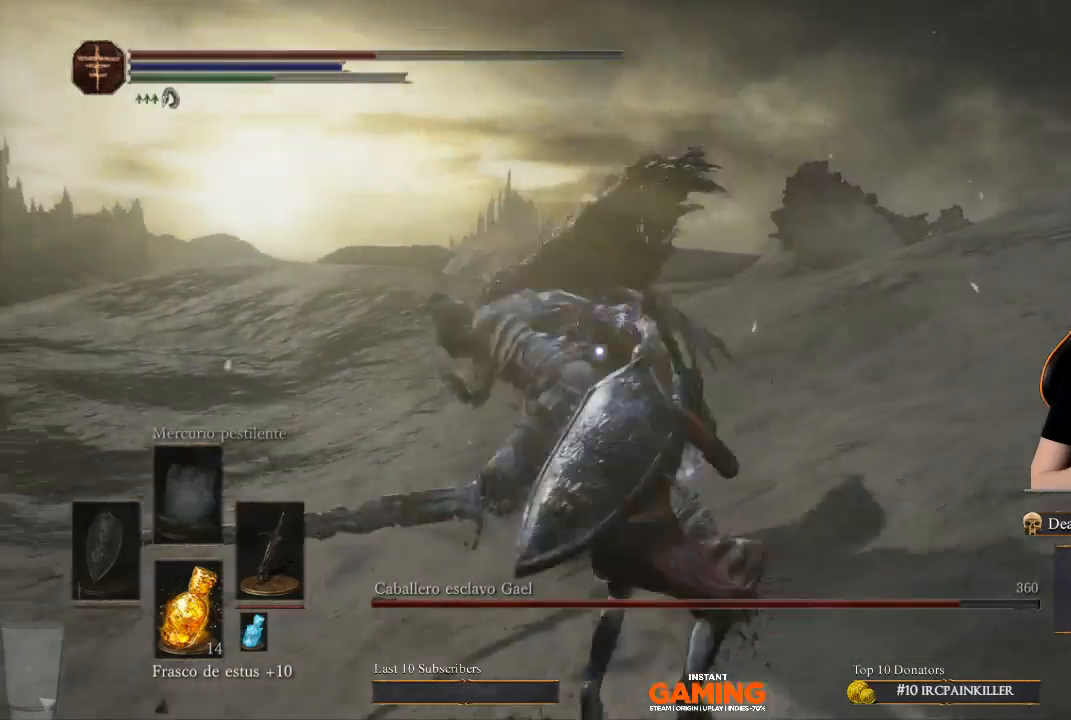
{"buttons": [], "left_stick": "down", "right_stick": "center", "events": []}
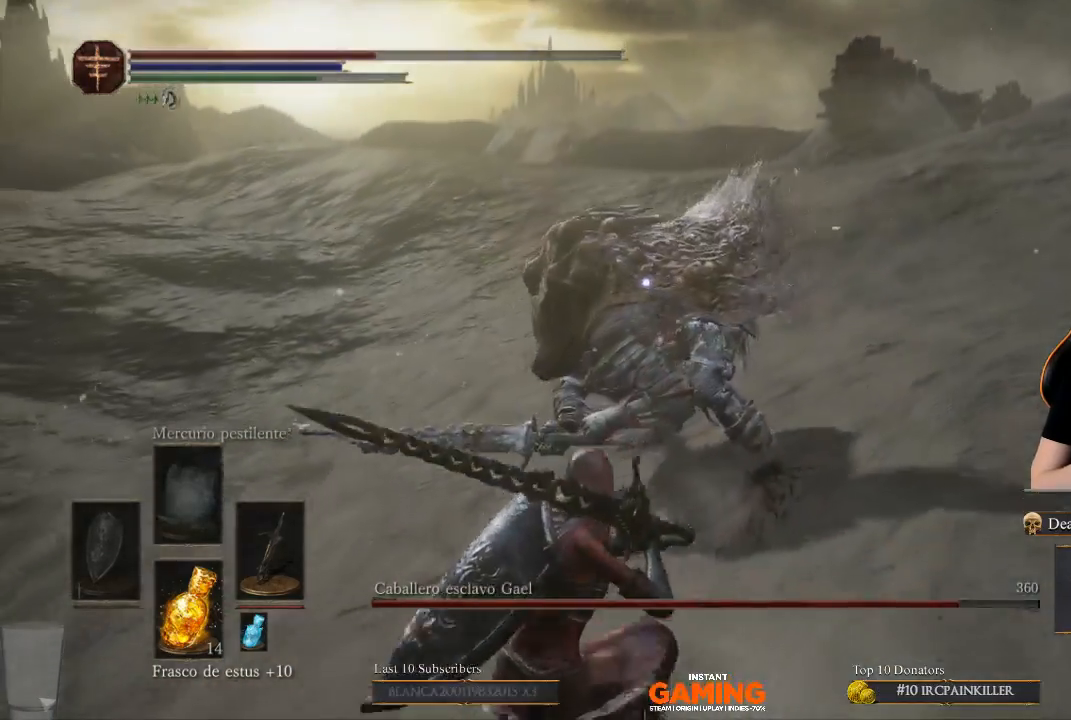
{"buttons": [], "left_stick": "down", "right_stick": "center", "events": []}
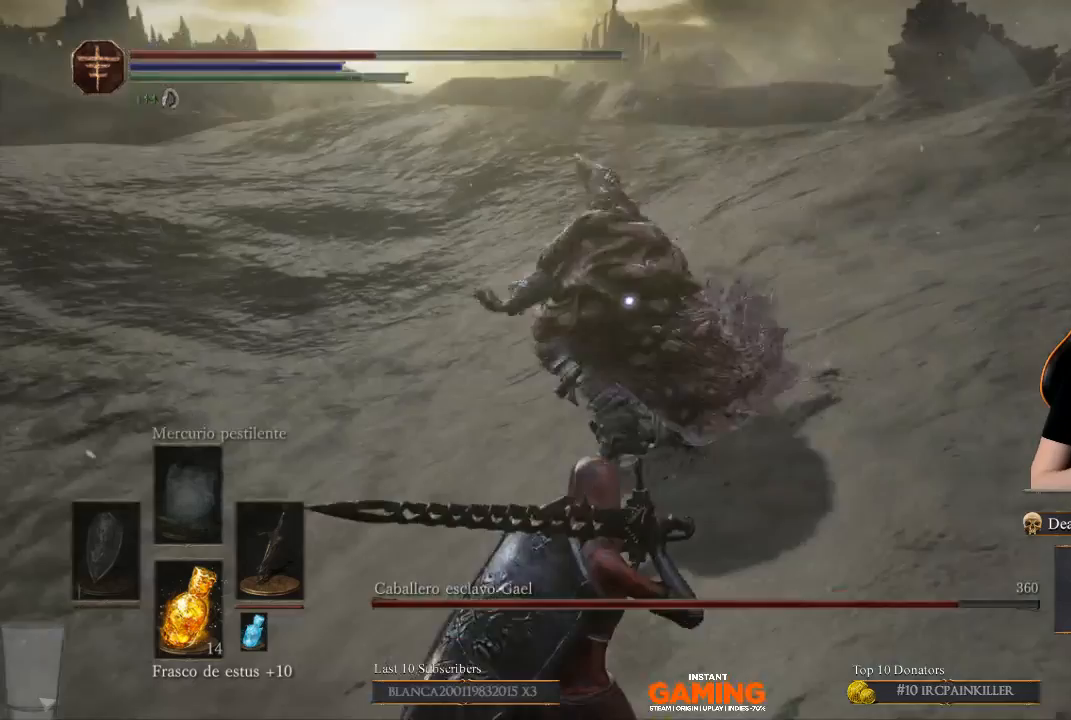
{"buttons": ["B"], "left_stick": "down", "right_stick": "center", "events": [[67, "B", "down"]]}
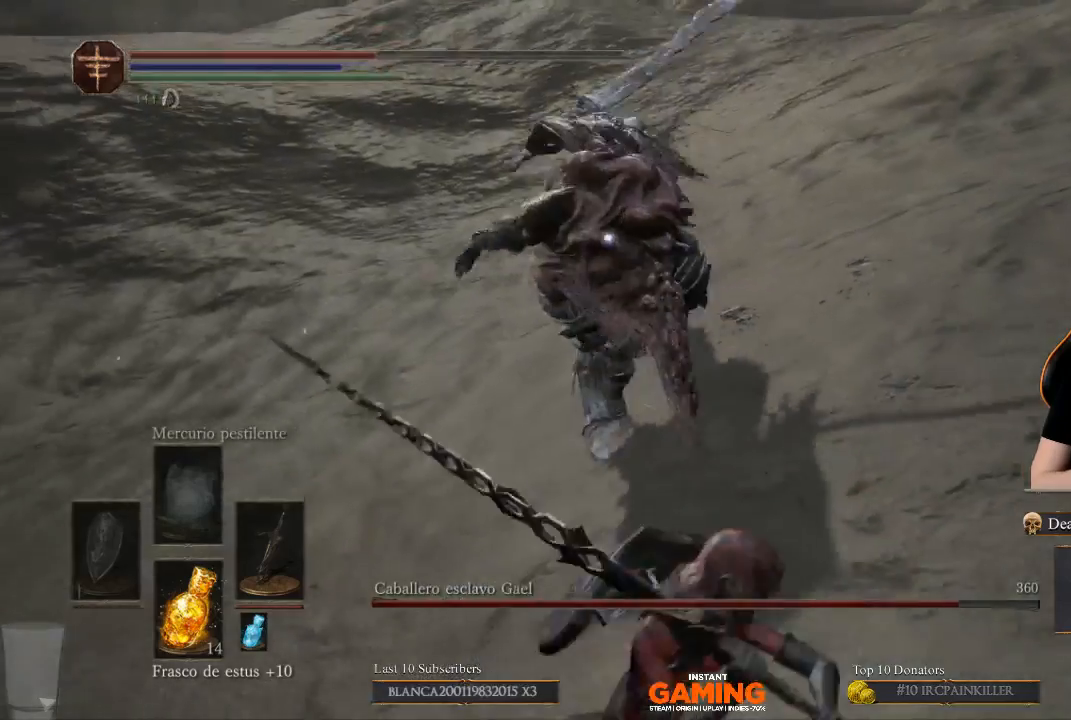
{"buttons": [], "left_stick": "down", "right_stick": "center", "events": [[300, "B", "up"]]}
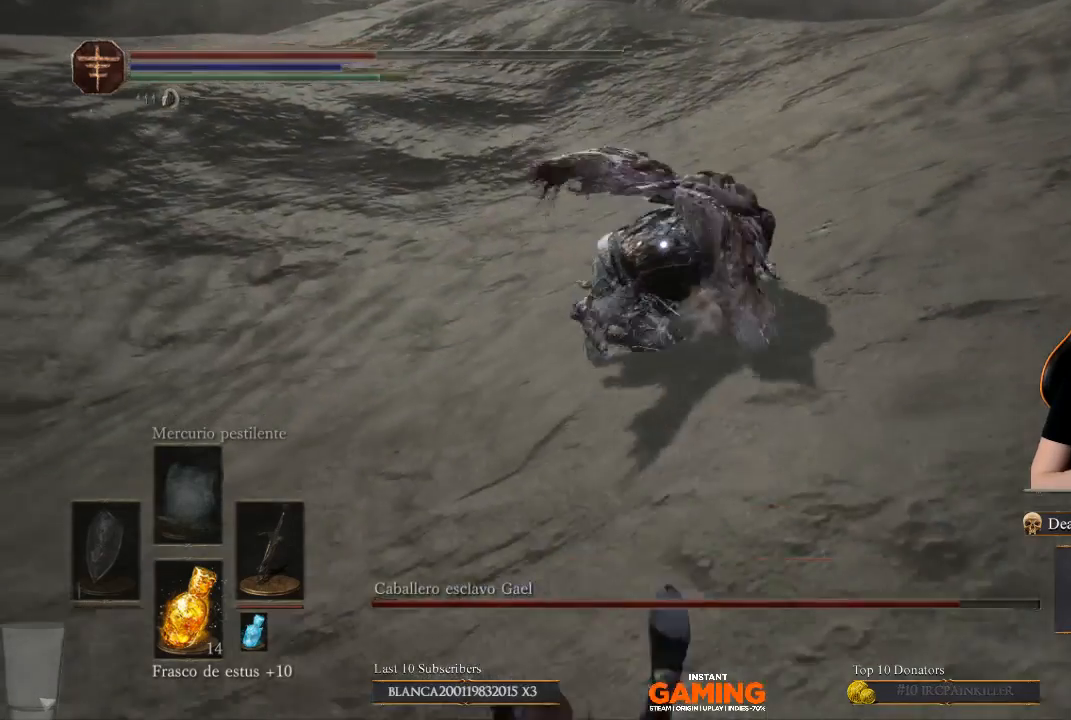
{"buttons": ["B"], "left_stick": "down", "right_stick": "center", "events": [[133, "B", "down"]]}
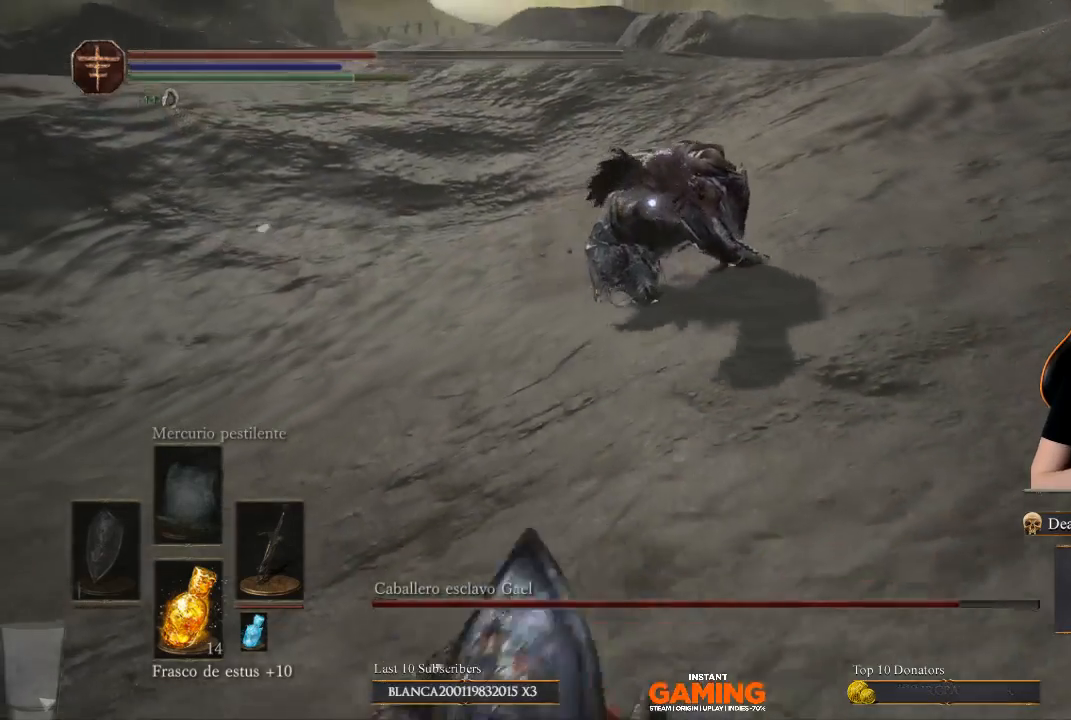
{"buttons": [], "left_stick": "down-right", "right_stick": "center", "events": [[100, "B", "up"], [333, "left_stick", "down-right"]]}
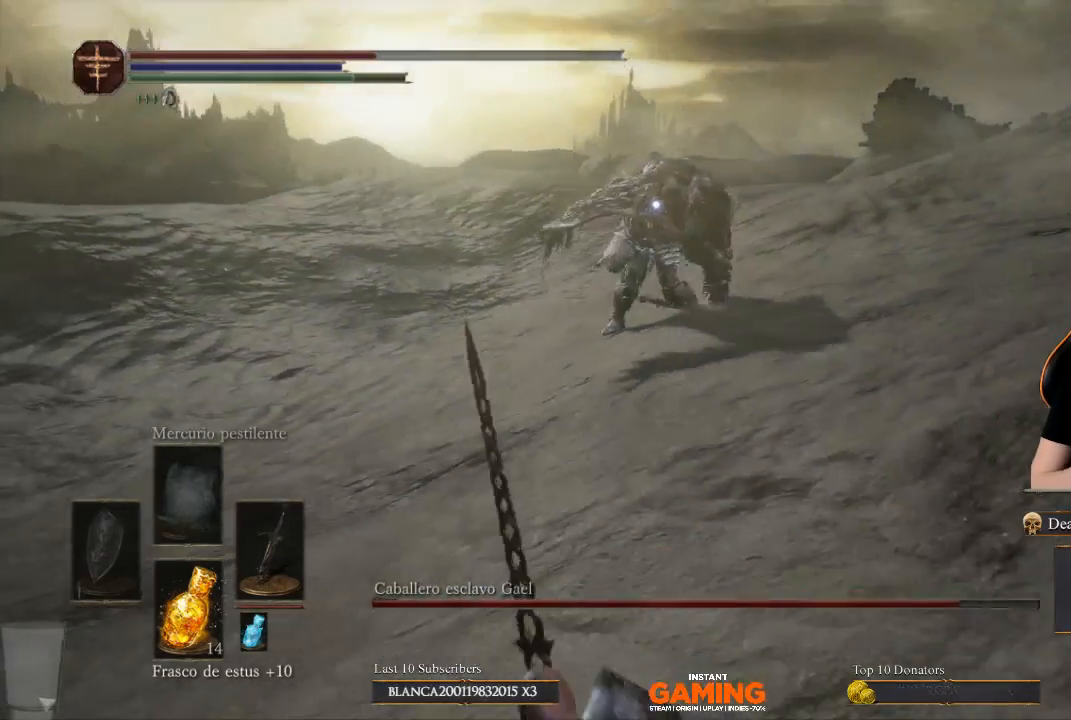
{"buttons": [], "left_stick": "down", "right_stick": "center", "events": [[233, "left_stick", "down"]]}
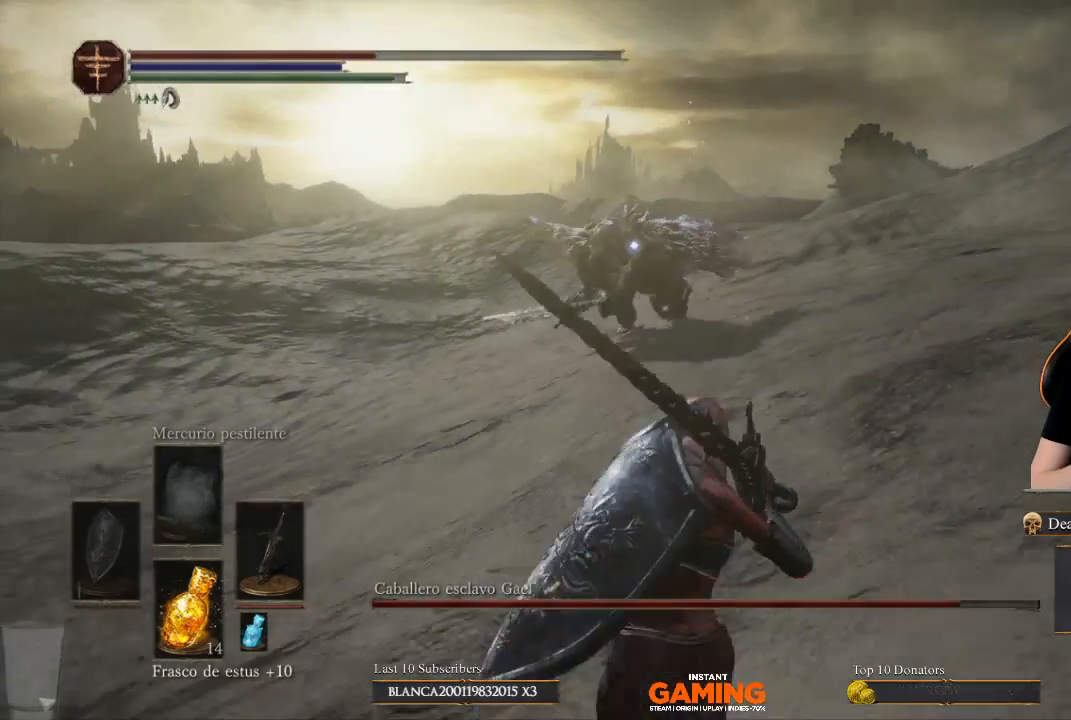
{"buttons": [], "left_stick": "down", "right_stick": "center", "events": []}